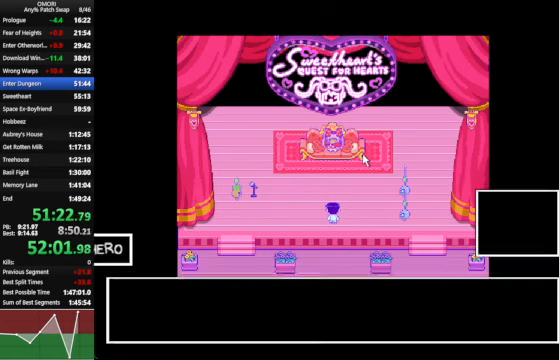
Gameplay with keyboard; each line is a JSON object with the keys held at the frame after it. "events" lists presses ("down") and releases ("up") of "a", "c", "ctrl_l", "ctrl_r", "down", "left", "return", "right", "shift_l", "shift_r", "space", "up", "x" and "z" between this image and that frame as [ms after this image, input, new state], when the widget could be followed in between. No other keys are recorded. Mouse input is not recorded.
{"keys": ["space"], "events": [[134, "z", "down"], [400, "z", "up"]]}
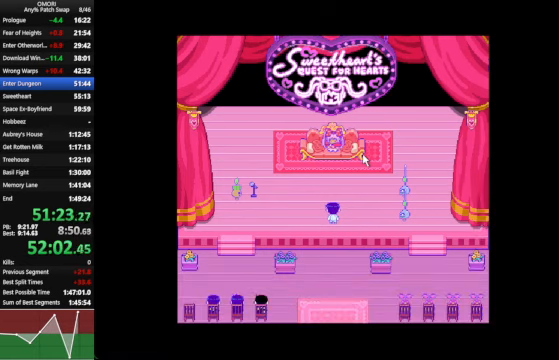
{"keys": ["space", "z"], "events": [[34, "z", "down"], [267, "z", "up"], [500, "z", "down"]]}
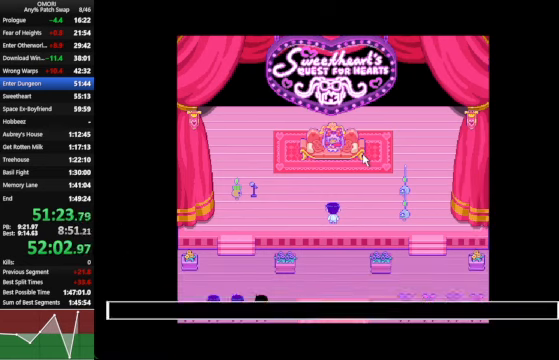
{"keys": ["space"], "events": [[267, "z", "up"], [300, "z", "down"], [334, "z", "up"]]}
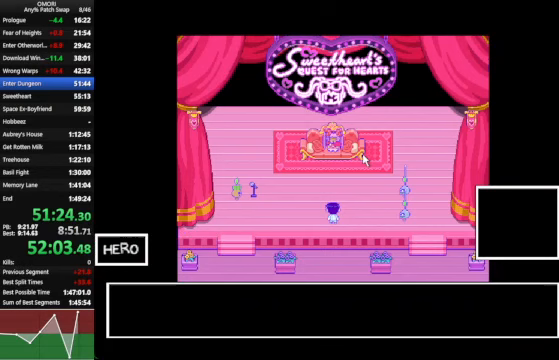
{"keys": ["space"], "events": [[33, "z", "down"], [233, "z", "up"]]}
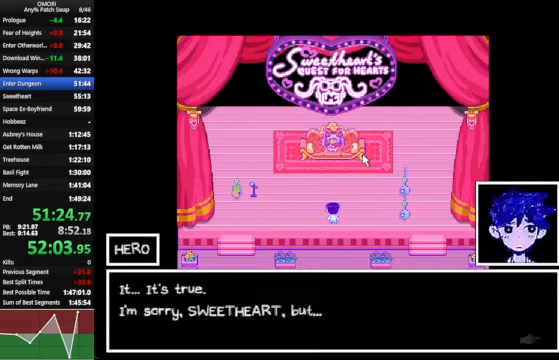
{"keys": ["space", "z"], "events": [[133, "z", "down"], [367, "z", "up"], [400, "z", "down"]]}
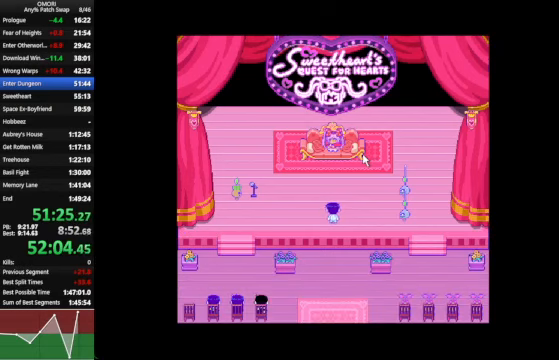
{"keys": ["space"], "events": [[33, "z", "up"], [400, "z", "down"], [500, "z", "up"]]}
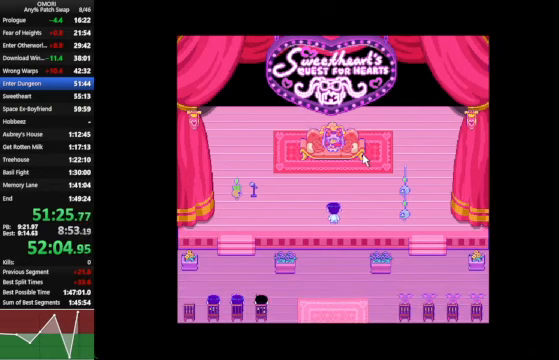
{"keys": ["space", "z"], "events": [[267, "z", "down"], [367, "z", "up"], [400, "z", "down"], [433, "z", "up"], [500, "z", "down"]]}
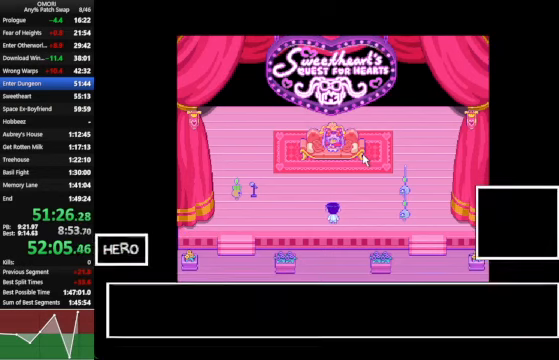
{"keys": ["space", "z"], "events": [[33, "z", "up"], [233, "z", "down"]]}
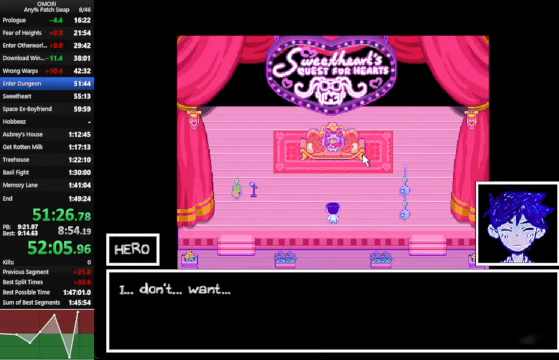
{"keys": ["space"], "events": [[133, "z", "up"], [333, "z", "down"], [367, "z", "up"]]}
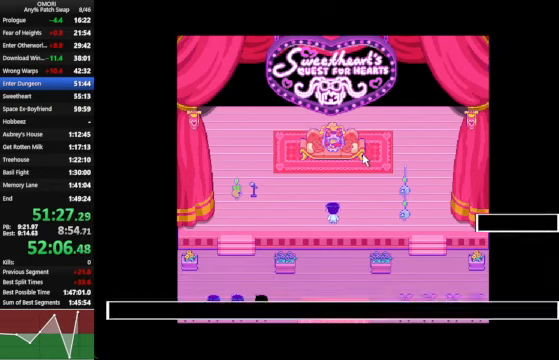
{"keys": ["space"], "events": [[33, "z", "down"], [367, "z", "up"]]}
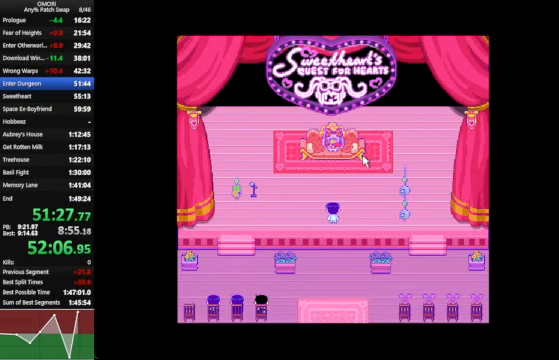
{"keys": ["space"], "events": [[67, "z", "down"], [233, "z", "up"]]}
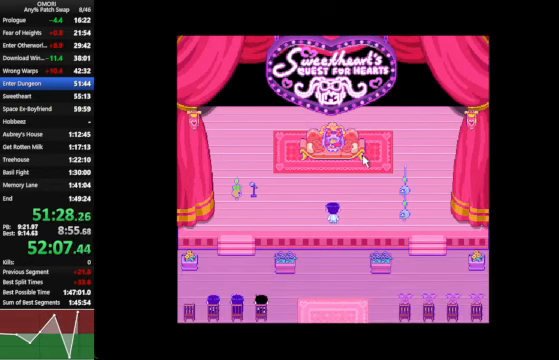
{"keys": ["space"], "events": [[100, "z", "down"], [267, "z", "up"]]}
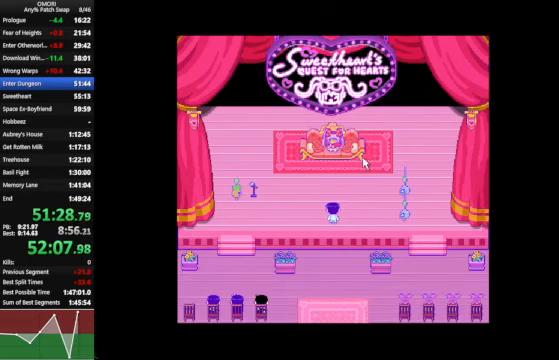
{"keys": ["space"], "events": [[167, "z", "down"], [267, "z", "up"]]}
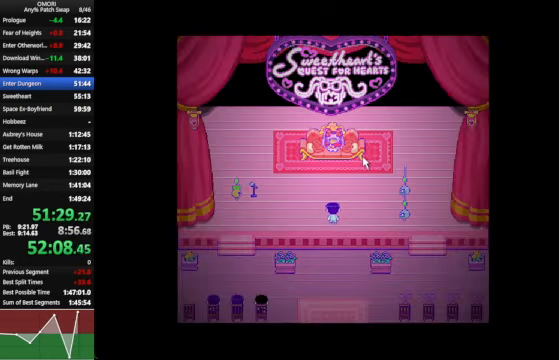
{"keys": ["space"], "events": [[33, "z", "down"], [167, "z", "up"], [200, "z", "down"], [366, "z", "up"]]}
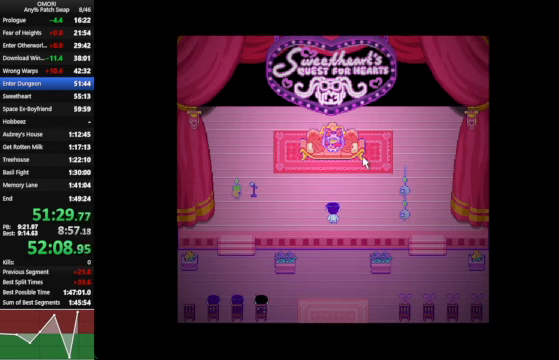
{"keys": ["space"], "events": [[66, "z", "down"], [266, "z", "up"]]}
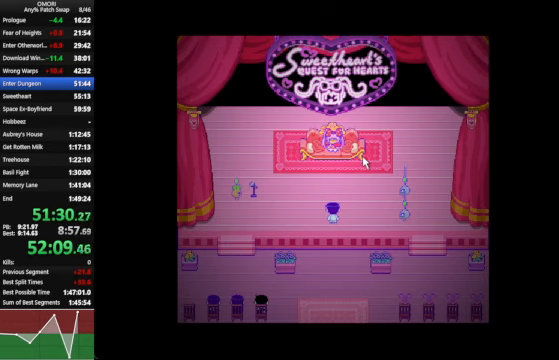
{"keys": ["space"], "events": [[66, "z", "down"], [233, "z", "up"]]}
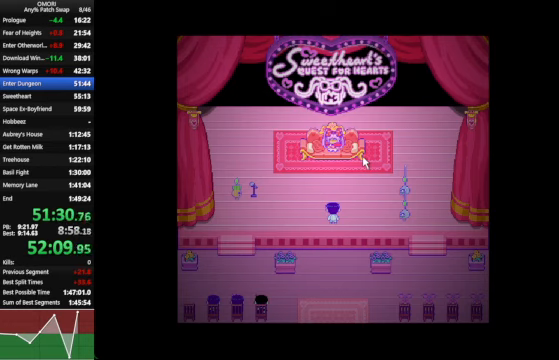
{"keys": ["space"], "events": [[100, "z", "down"], [400, "z", "up"]]}
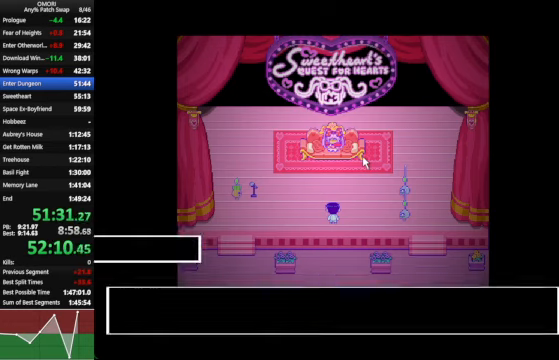
{"keys": ["space"], "events": [[66, "z", "down"], [366, "z", "up"]]}
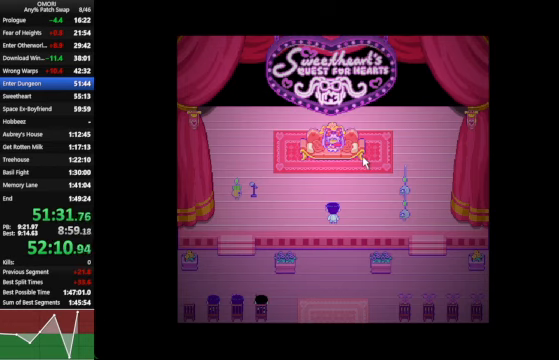
{"keys": ["space"], "events": [[33, "z", "down"], [266, "z", "up"]]}
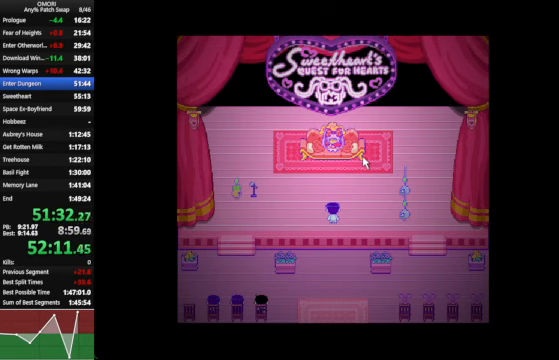
{"keys": ["space"], "events": [[33, "z", "down"], [266, "z", "up"]]}
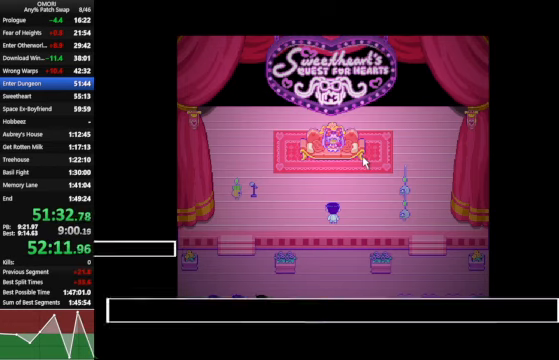
{"keys": ["space"], "events": [[66, "z", "down"], [266, "z", "up"]]}
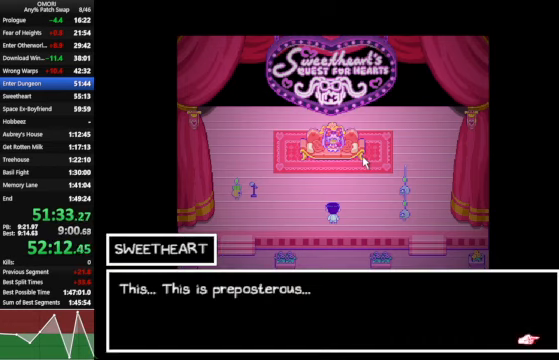
{"keys": ["space"], "events": [[33, "z", "down"], [333, "z", "up"]]}
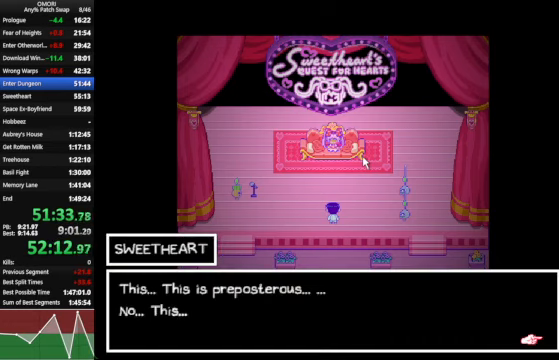
{"keys": ["space"], "events": [[66, "z", "down"], [233, "z", "up"]]}
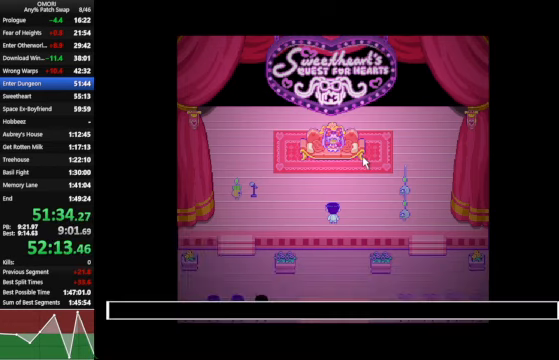
{"keys": ["space"], "events": [[66, "z", "down"], [266, "z", "up"]]}
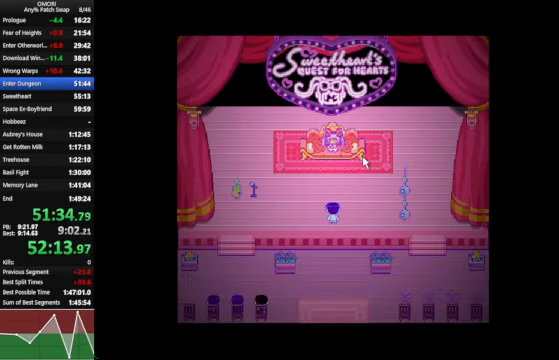
{"keys": ["space"], "events": [[100, "z", "down"], [234, "z", "up"], [267, "z", "down"], [300, "z", "up"], [334, "z", "down"], [500, "z", "up"]]}
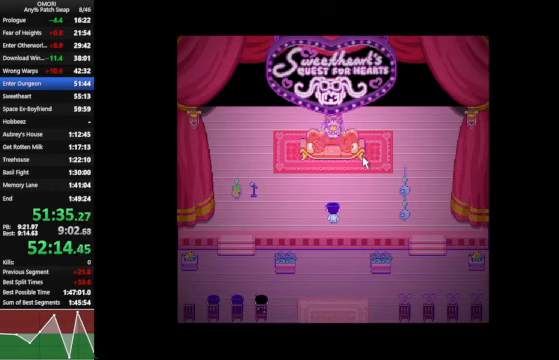
{"keys": ["space"], "events": [[34, "z", "down"], [234, "z", "up"]]}
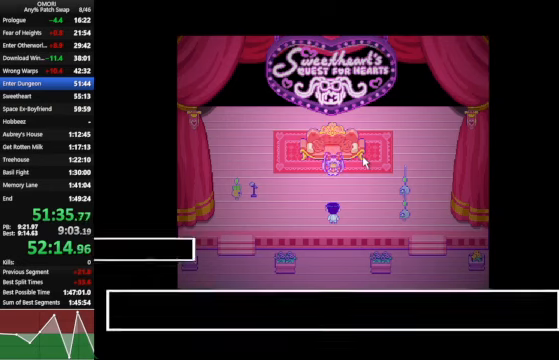
{"keys": ["space"], "events": [[34, "z", "down"], [200, "z", "up"], [234, "z", "down"], [300, "z", "up"]]}
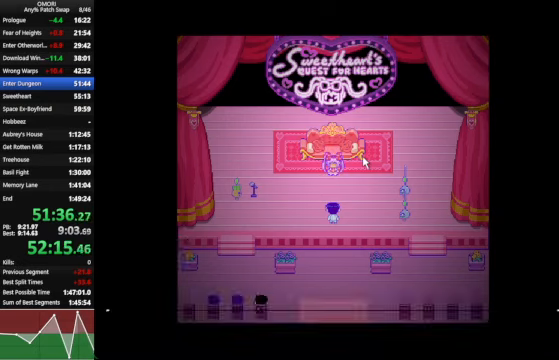
{"keys": ["space"], "events": [[100, "z", "down"], [267, "z", "up"]]}
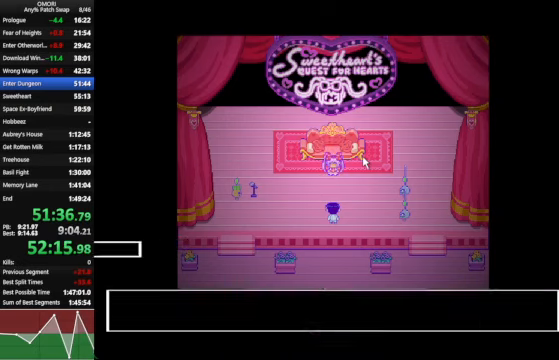
{"keys": ["space"], "events": [[34, "z", "down"], [400, "z", "up"]]}